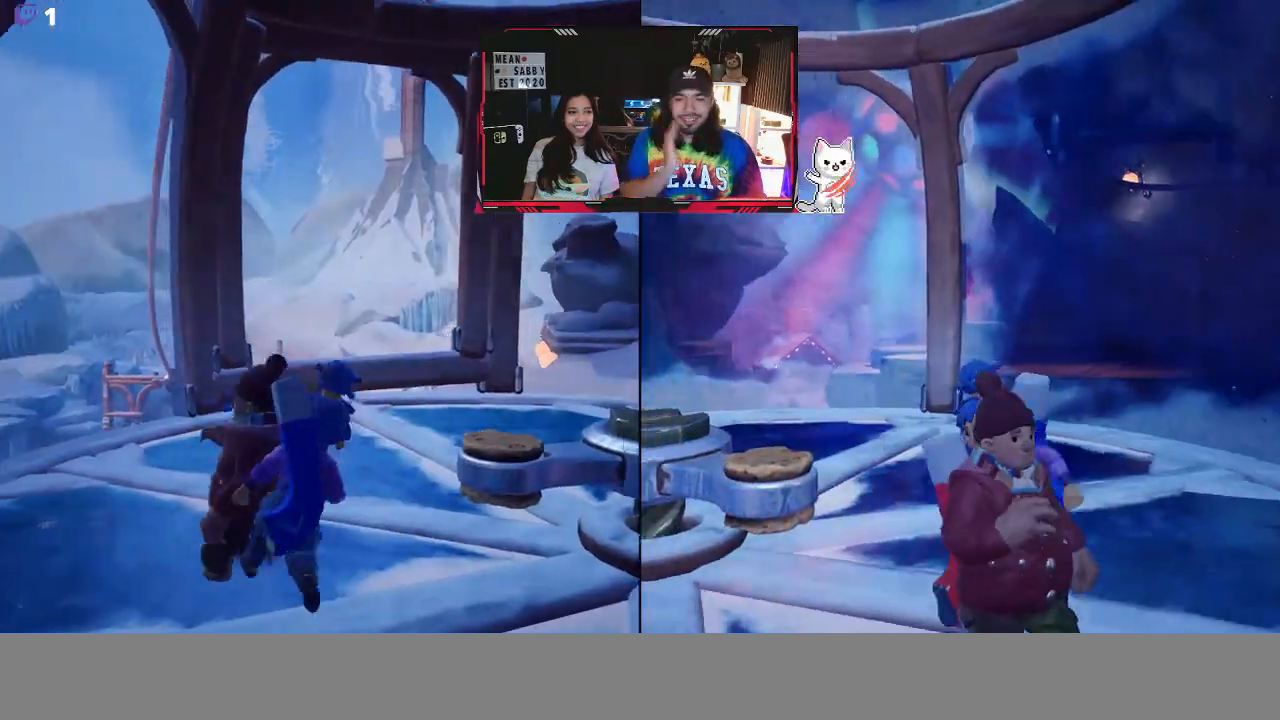
Gameplay with a controller (Xbox layout); each line is a JSON object with the inputs held at the frame after it. "events" lists button and stick changes between this image and that frame as [ms after this image, input, new state], when the widget could be followed in between.
{"buttons": [], "left_stick": "down-left", "right_stick": "center", "events": [[67, "left_stick", "up-right"], [283, "left_stick", "down-right"], [417, "left_stick", "down-left"]]}
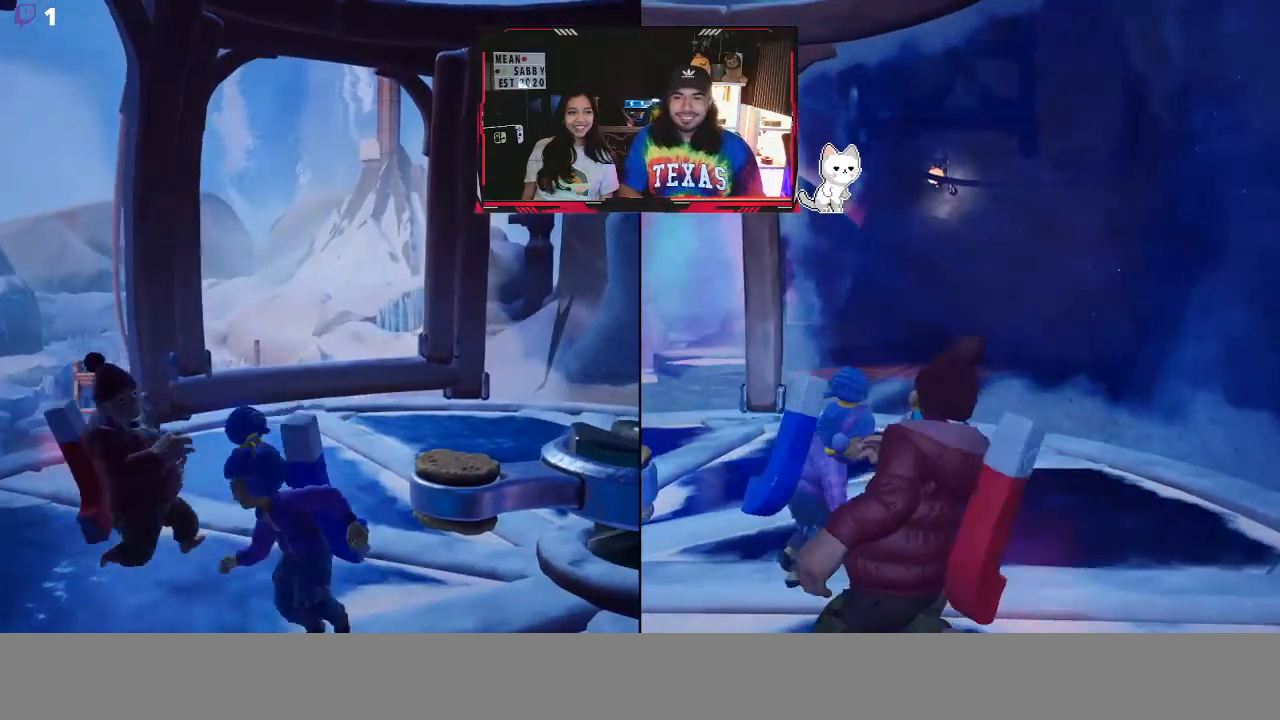
{"buttons": [], "left_stick": "down-right", "right_stick": "center", "events": [[117, "left_stick", "up-left"], [250, "left_stick", "up"], [450, "left_stick", "right"], [500, "left_stick", "down-right"]]}
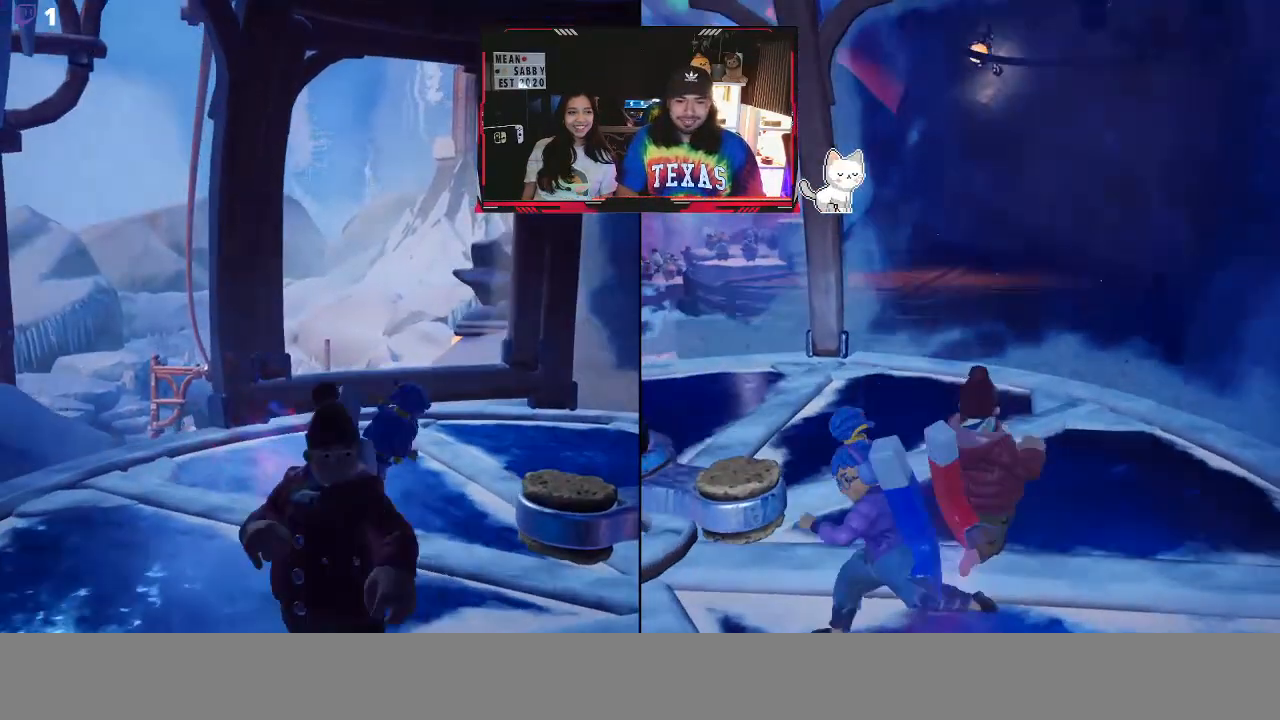
{"buttons": [], "left_stick": "up", "right_stick": "center", "events": [[117, "left_stick", "down-left"], [350, "left_stick", "up-left"], [450, "left_stick", "up"]]}
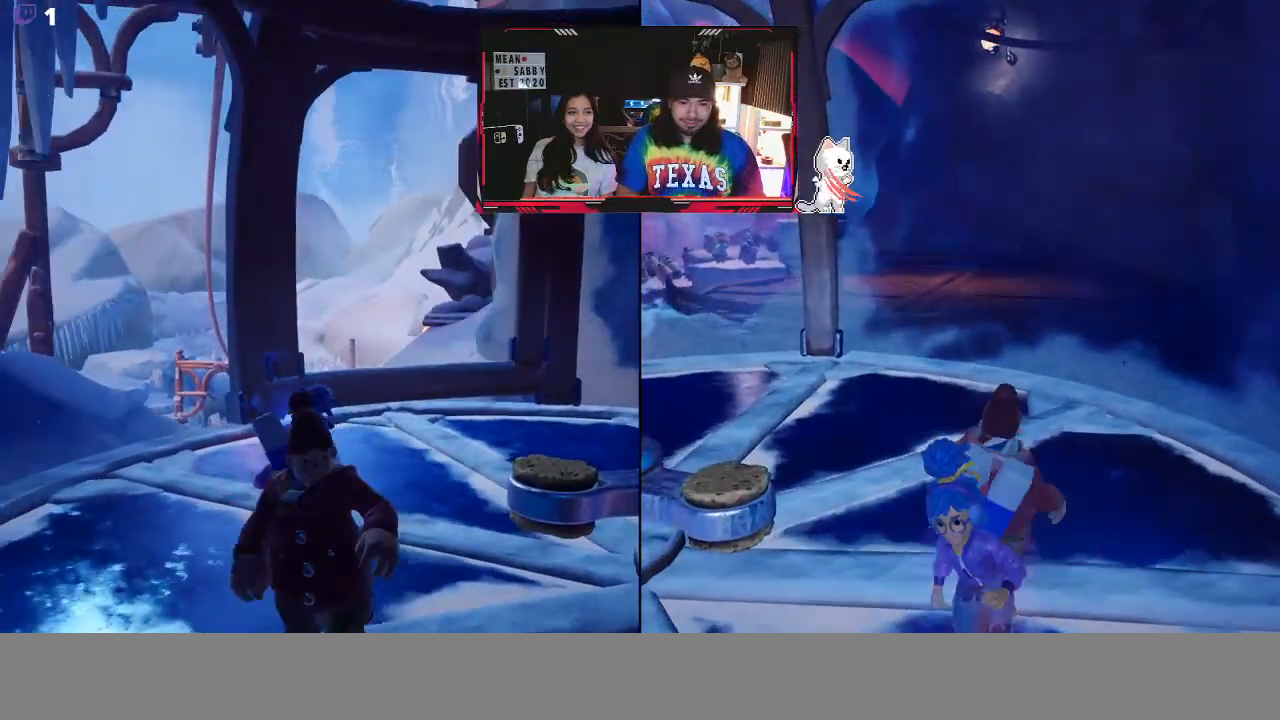
{"buttons": [], "left_stick": "left", "right_stick": "center", "events": [[33, "left_stick", "up-right"], [133, "left_stick", "down-right"], [283, "left_stick", "down-left"], [433, "left_stick", "left"]]}
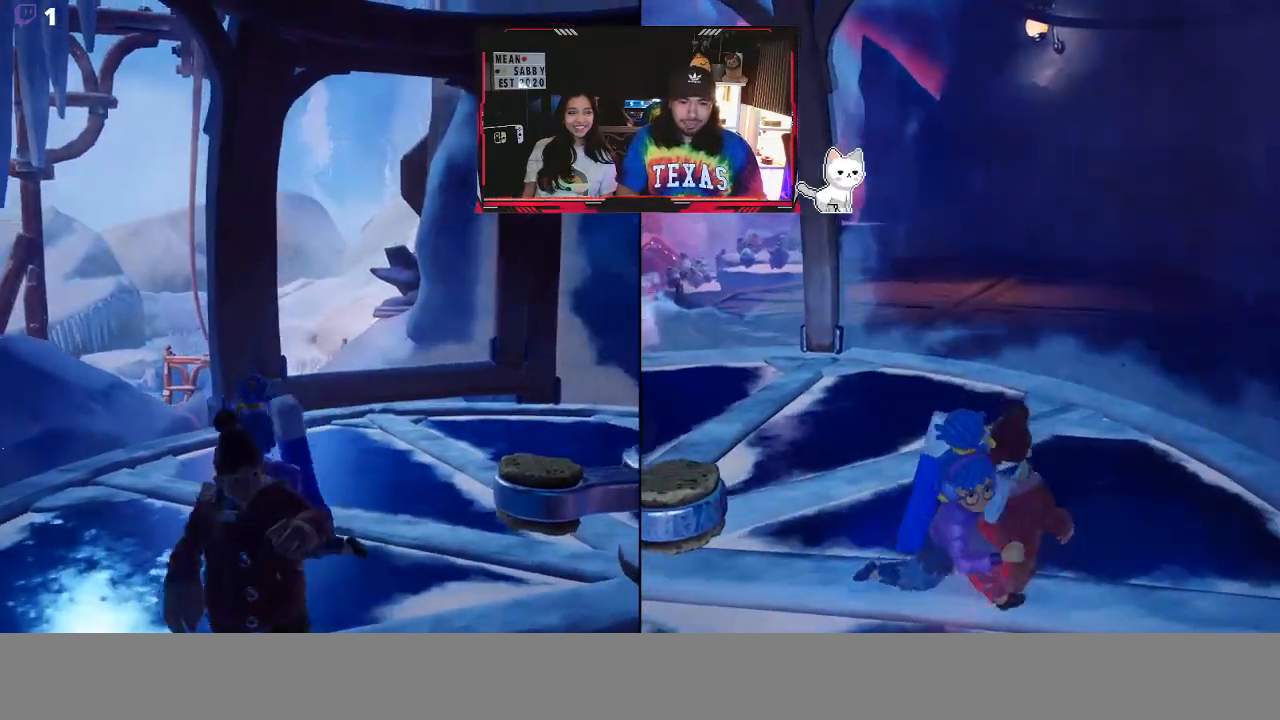
{"buttons": [], "left_stick": "down-left", "right_stick": "center", "events": [[17, "left_stick", "up-left"], [167, "left_stick", "up-right"], [317, "left_stick", "down-right"], [400, "left_stick", "down-left"]]}
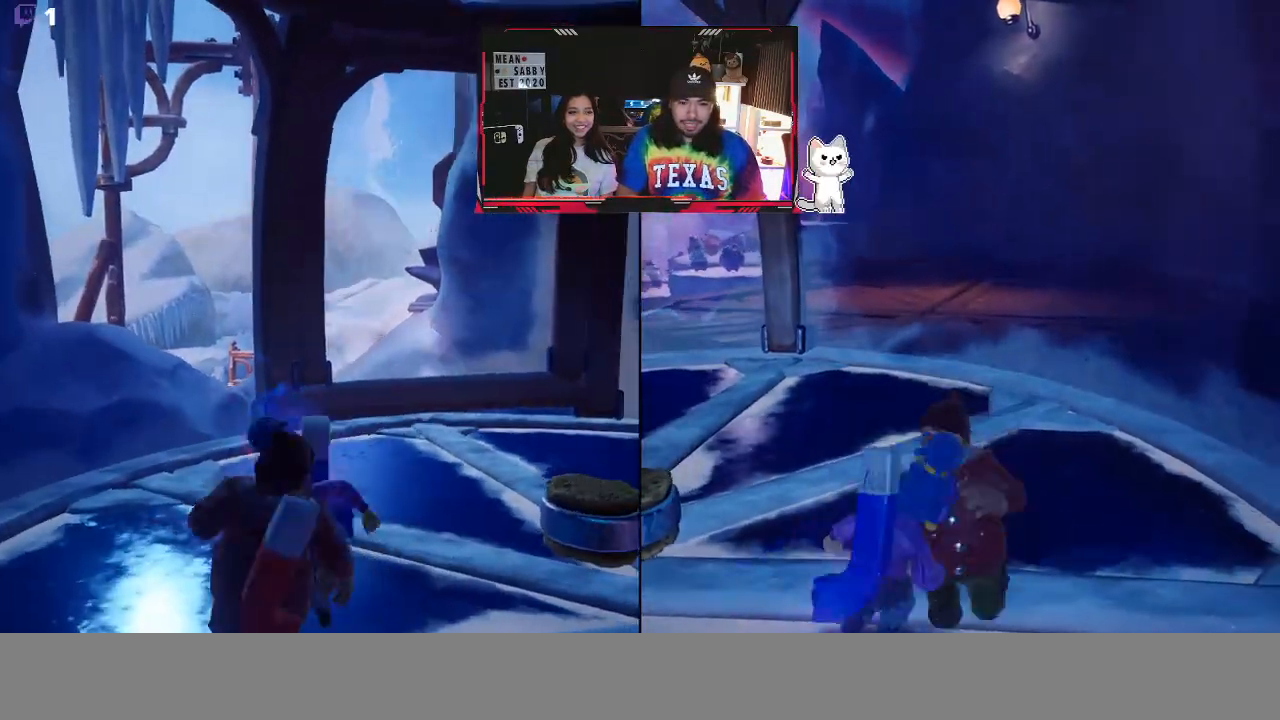
{"buttons": [], "left_stick": "down-left", "right_stick": "center", "events": [[117, "left_stick", "up-left"], [250, "left_stick", "up"], [350, "left_stick", "right"], [450, "left_stick", "down-left"]]}
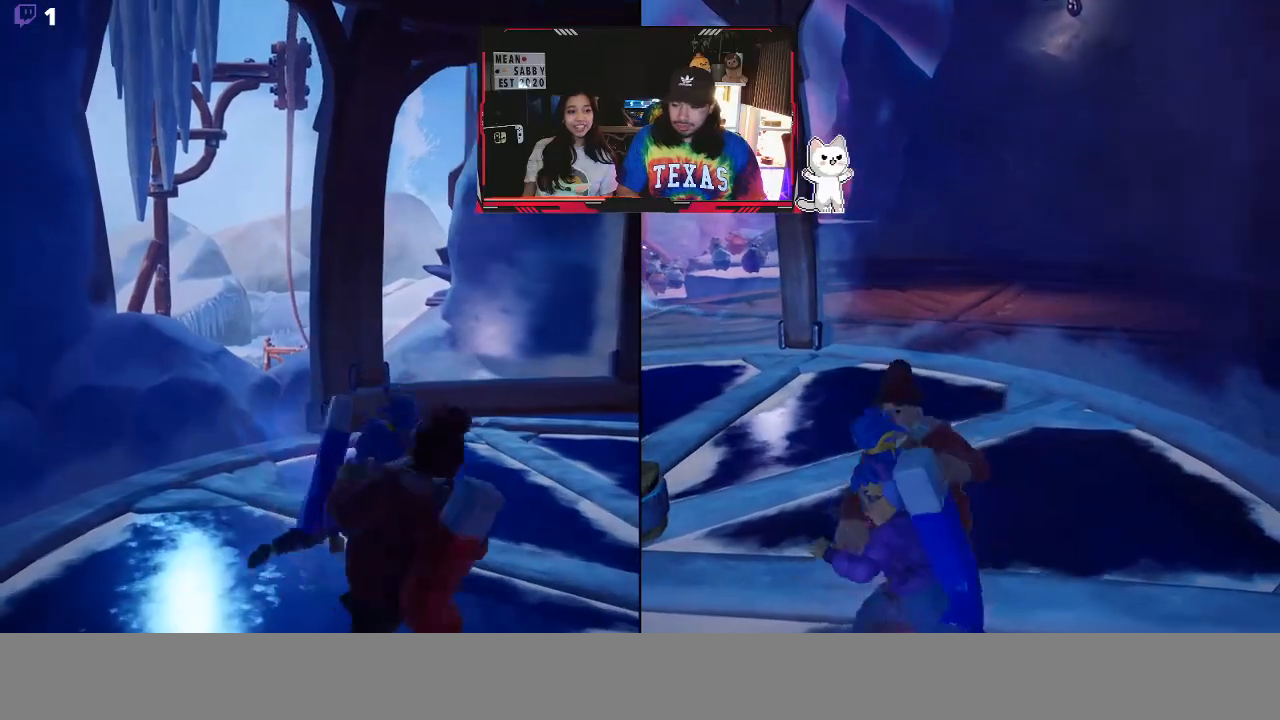
{"buttons": [], "left_stick": "up-left", "right_stick": "center", "events": [[183, "left_stick", "up-left"]]}
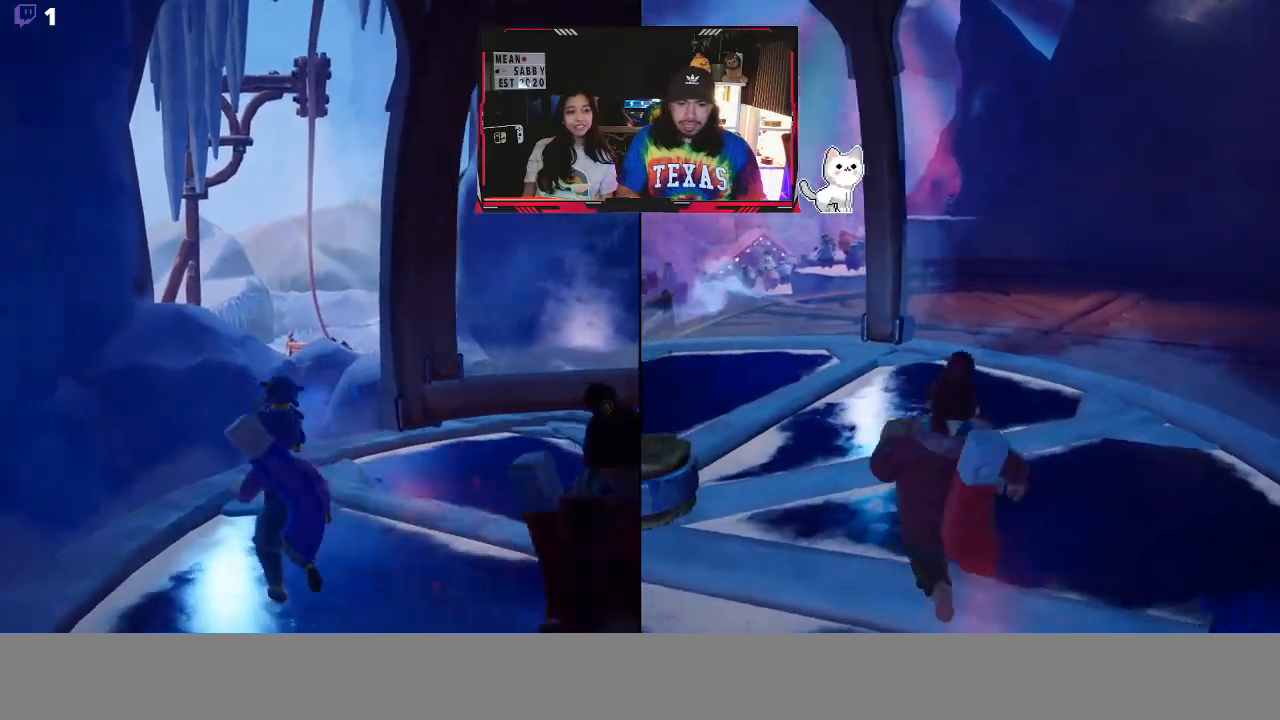
{"buttons": [], "left_stick": "up", "right_stick": "right", "events": [[17, "left_stick", "up"], [233, "right_stick", "right"]]}
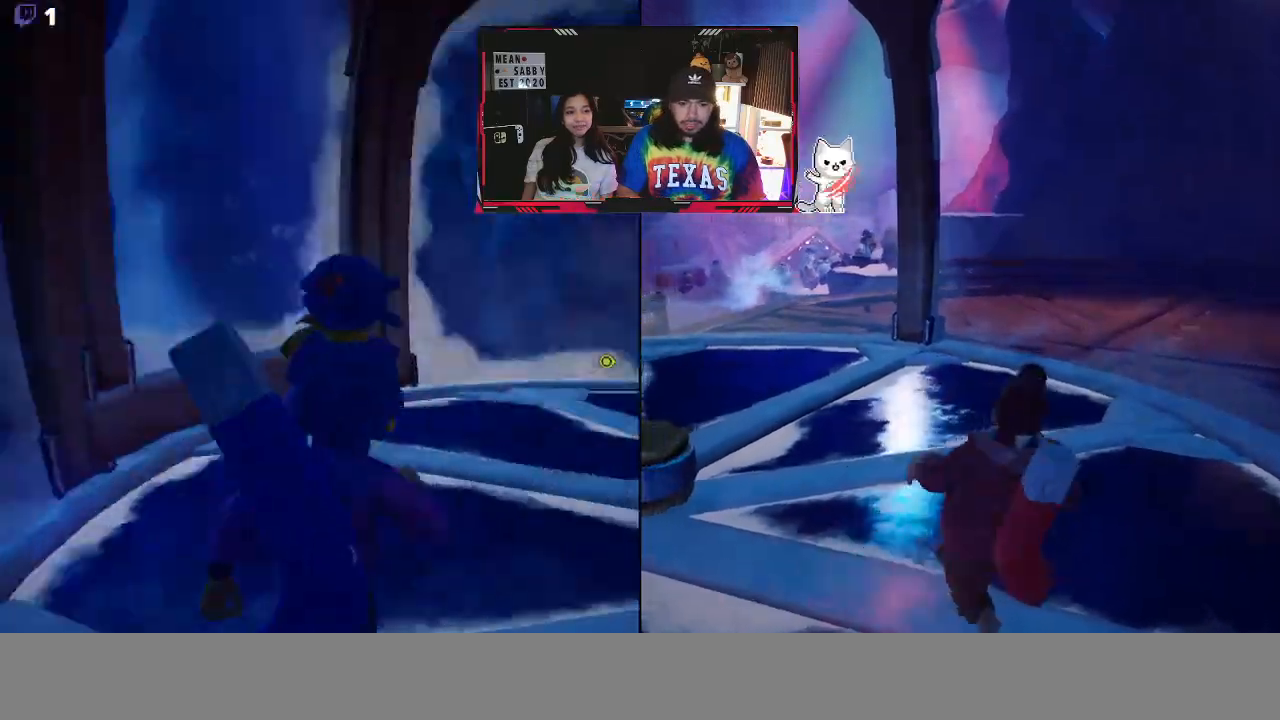
{"buttons": [], "left_stick": "up", "right_stick": "right", "events": [[33, "right_stick", "center"], [300, "right_stick", "right"]]}
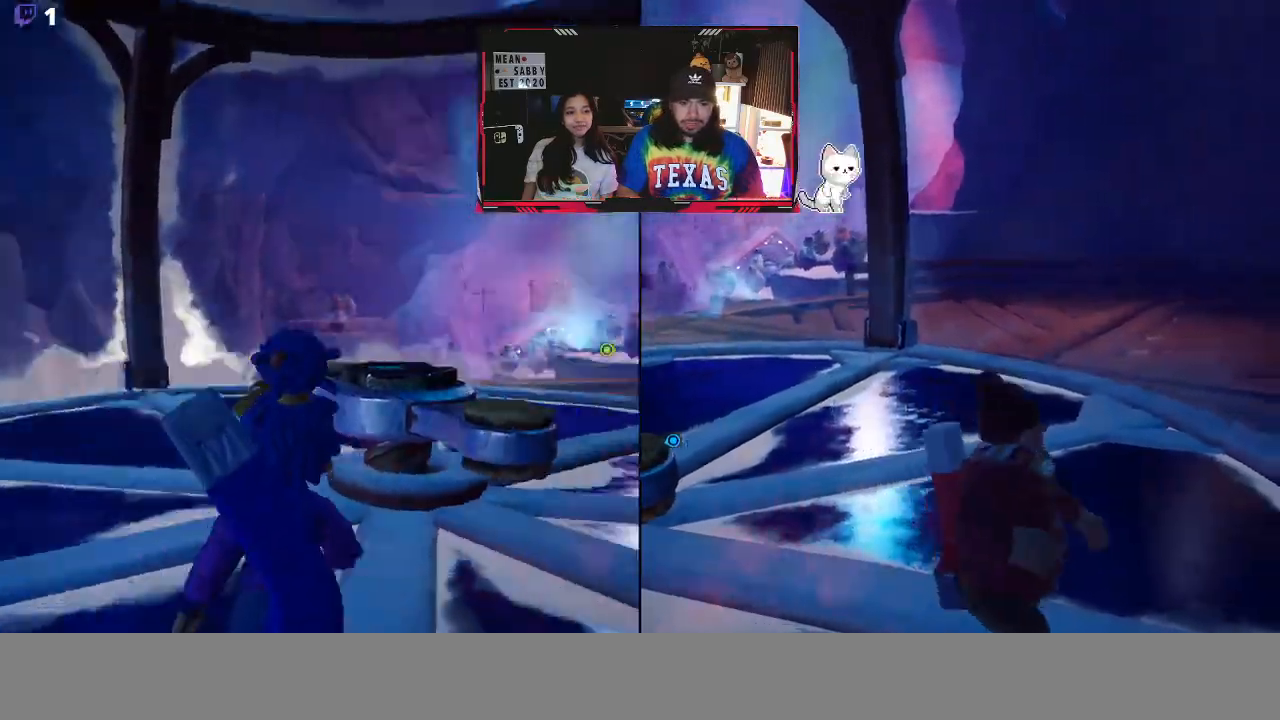
{"buttons": [], "left_stick": "up", "right_stick": "center", "events": [[150, "right_stick", "center"], [350, "right_stick", "right"], [450, "right_stick", "center"]]}
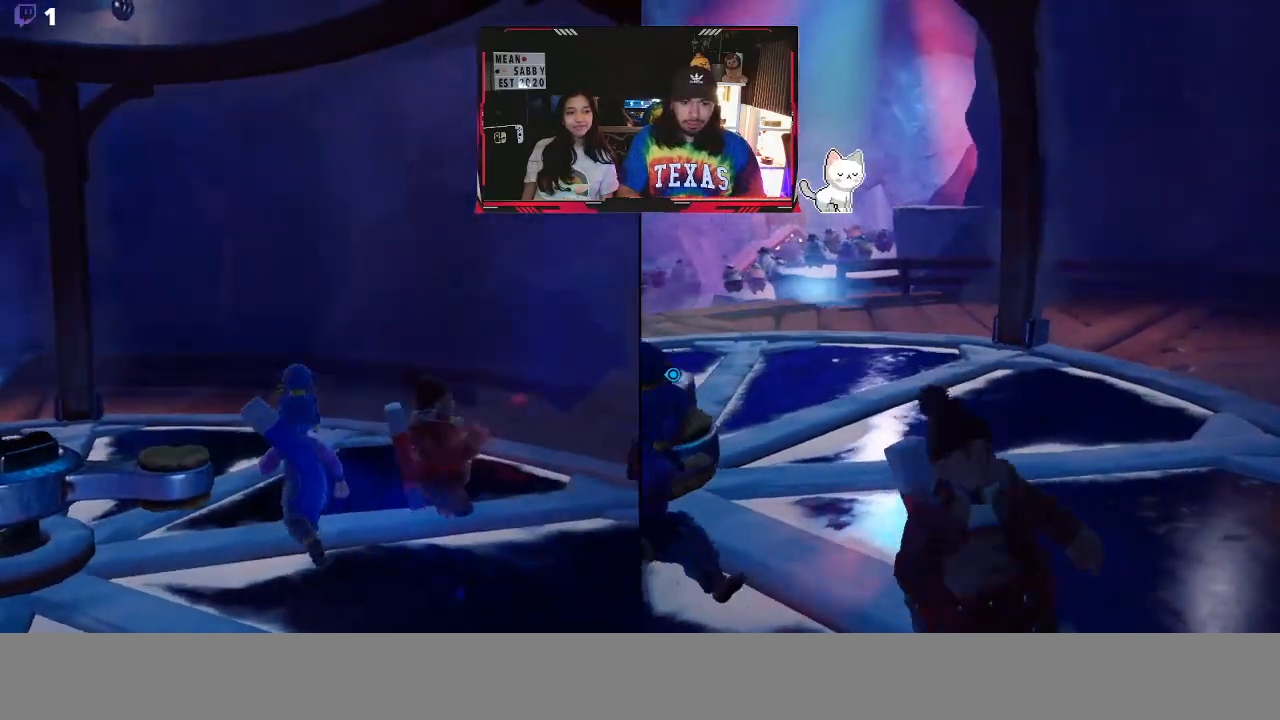
{"buttons": [], "left_stick": "down-right", "right_stick": "center", "events": [[383, "left_stick", "right"], [467, "left_stick", "down-right"]]}
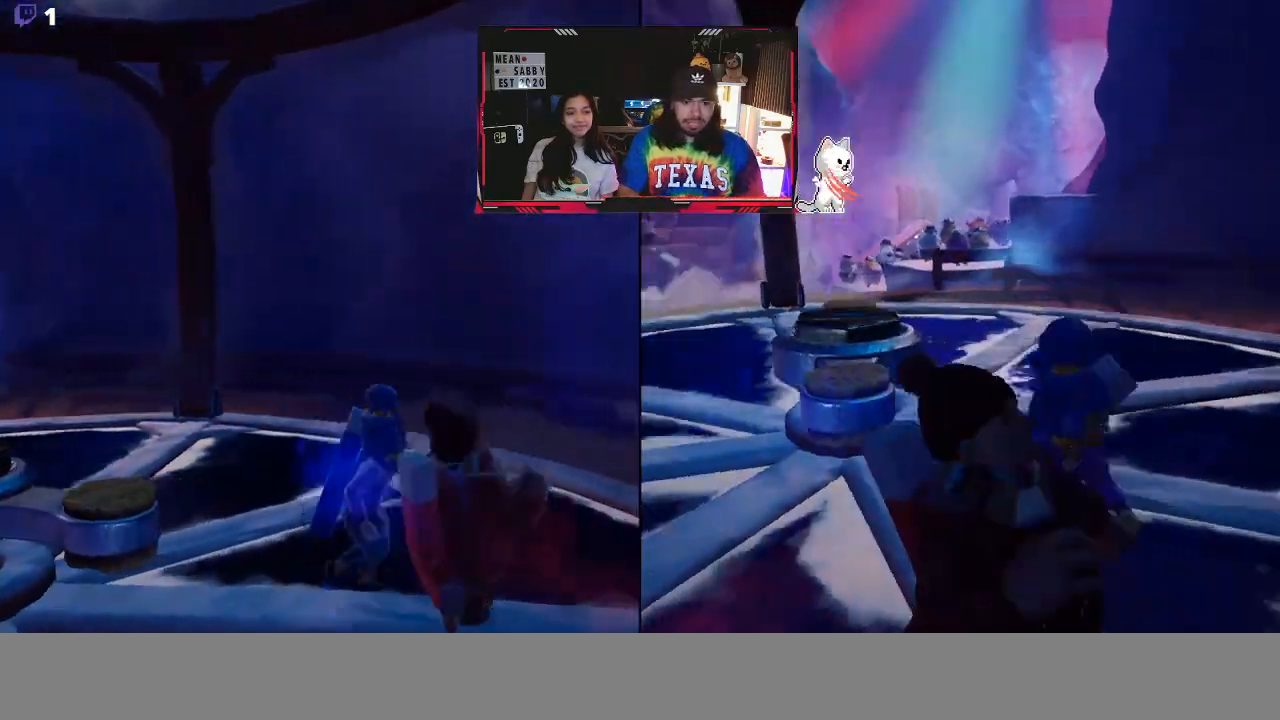
{"buttons": [], "left_stick": "left", "right_stick": "center", "events": [[233, "left_stick", "down-left"], [400, "left_stick", "left"]]}
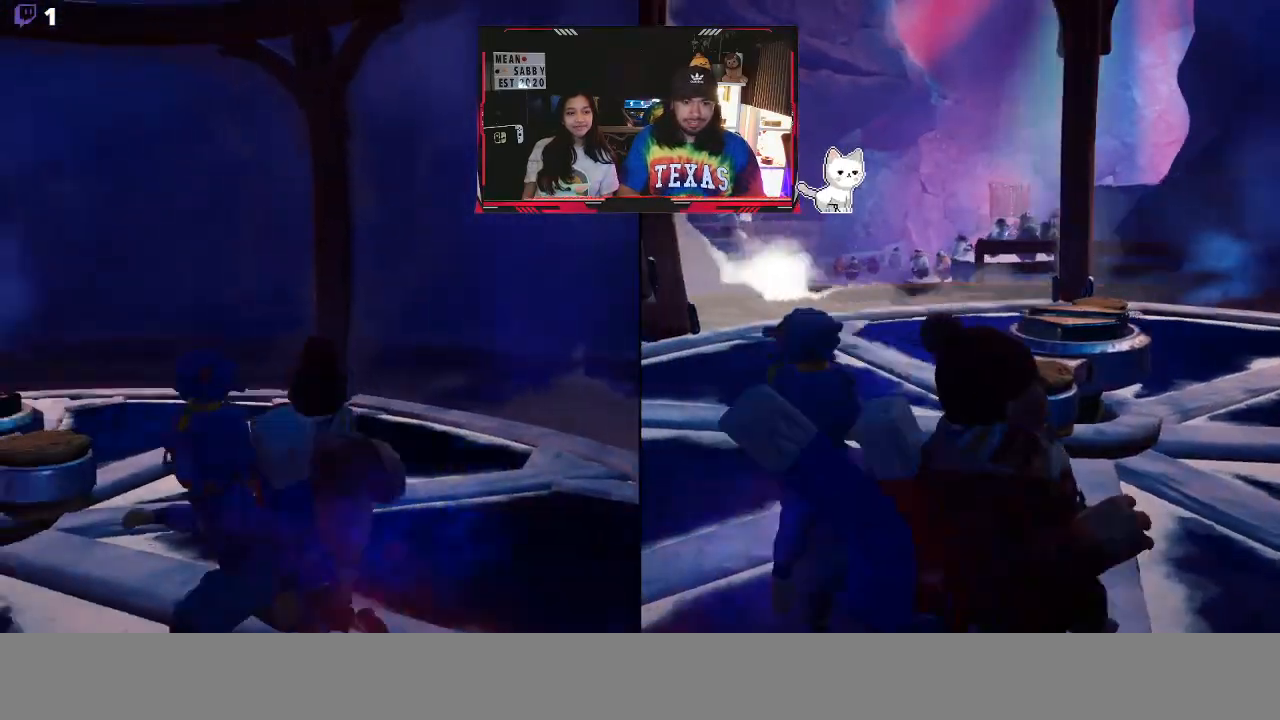
{"buttons": [], "left_stick": "down-left", "right_stick": "center", "events": [[100, "left_stick", "up"], [200, "left_stick", "up-right"], [350, "left_stick", "down-right"], [417, "left_stick", "down-left"]]}
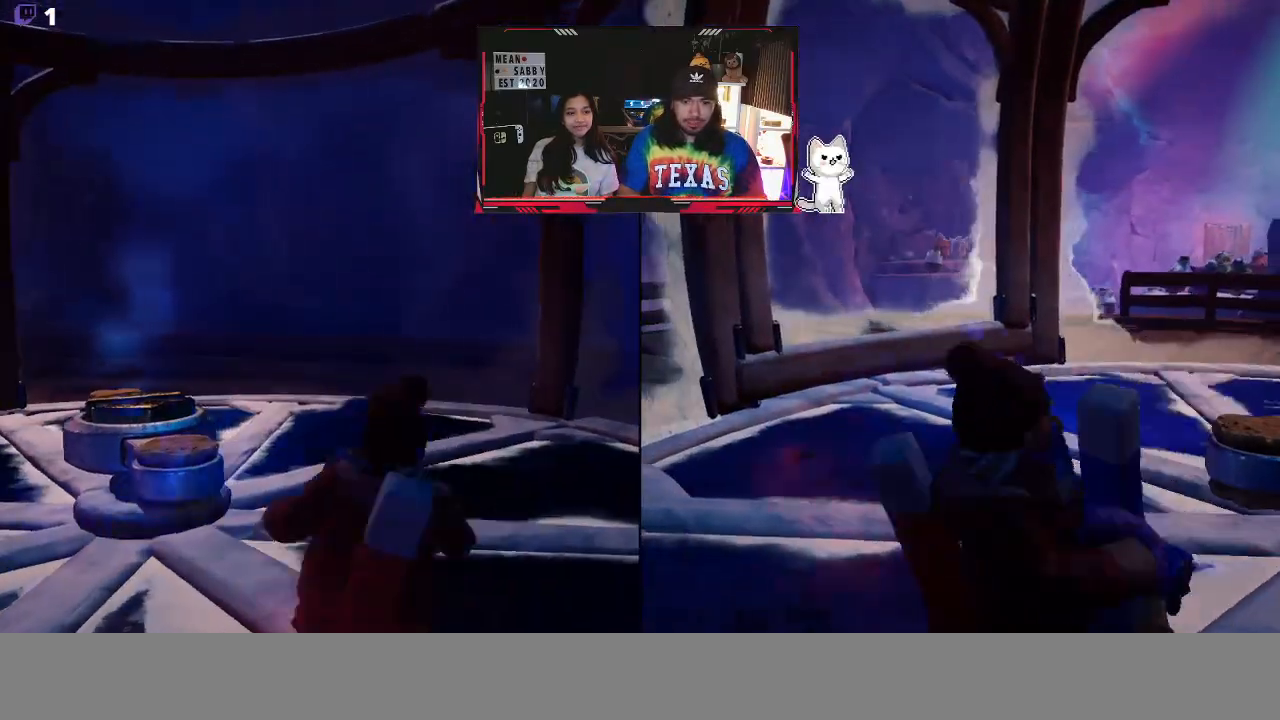
{"buttons": [], "left_stick": "down-right", "right_stick": "center", "events": [[100, "left_stick", "up-left"], [267, "left_stick", "up-right"], [367, "left_stick", "right"], [467, "left_stick", "down-right"]]}
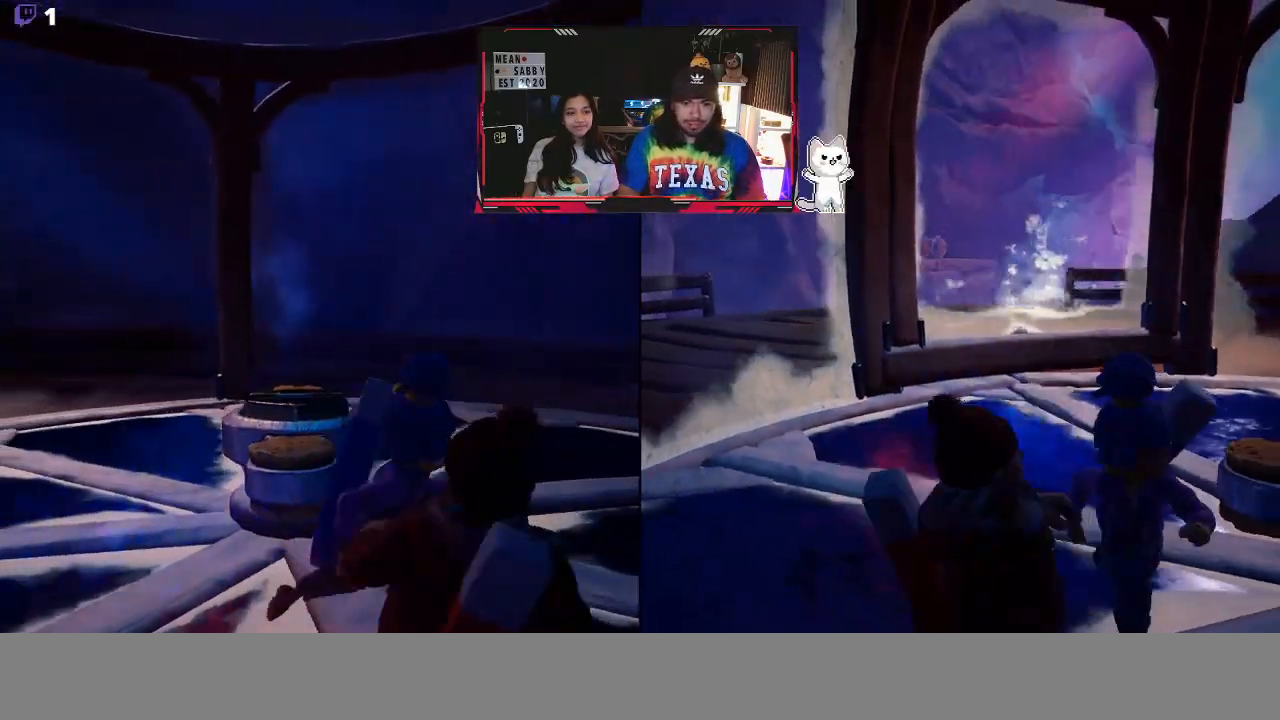
{"buttons": [], "left_stick": "up-right", "right_stick": "center", "events": [[67, "left_stick", "down-left"], [200, "left_stick", "up-left"], [300, "left_stick", "up"], [433, "left_stick", "up-right"]]}
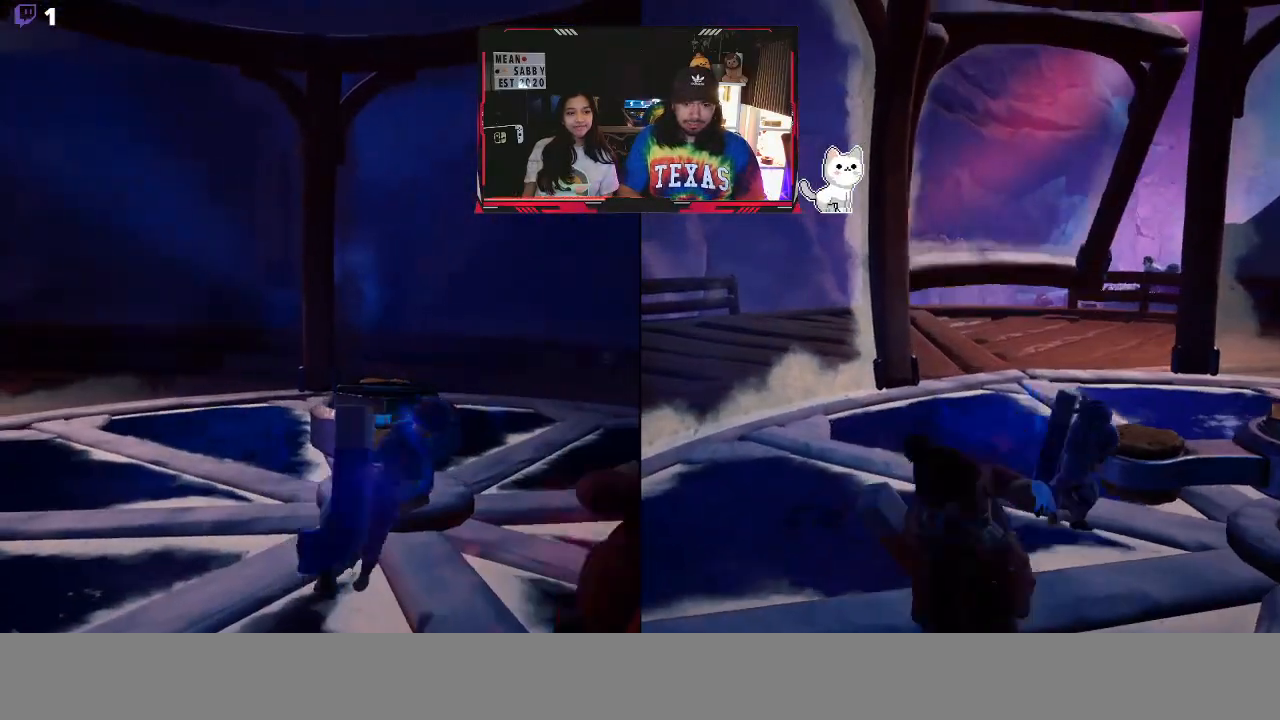
{"buttons": [], "left_stick": "up-left", "right_stick": "left", "events": [[17, "left_stick", "right"], [133, "left_stick", "down-left"], [233, "left_stick", "left"], [383, "left_stick", "up-left"], [483, "right_stick", "left"]]}
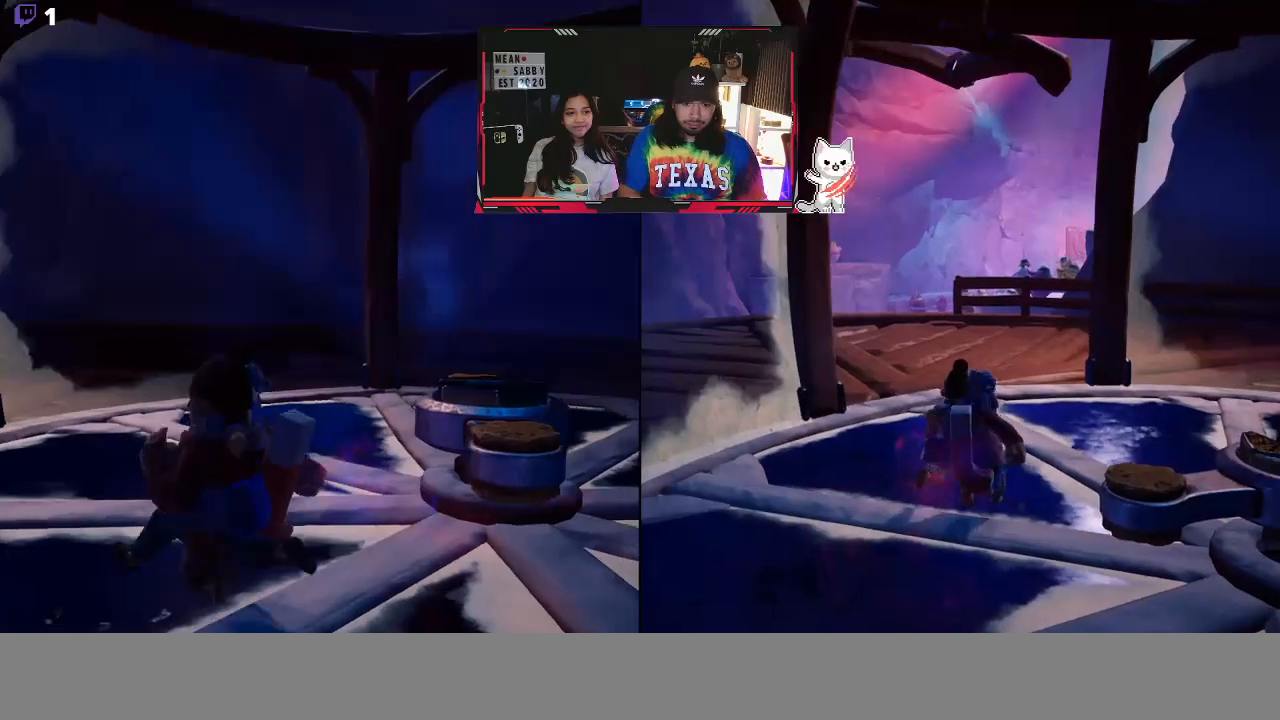
{"buttons": [], "left_stick": "up-right", "right_stick": "right", "events": [[183, "left_stick", "up"], [233, "right_stick", "center"], [300, "left_stick", "up-right"], [417, "right_stick", "right"]]}
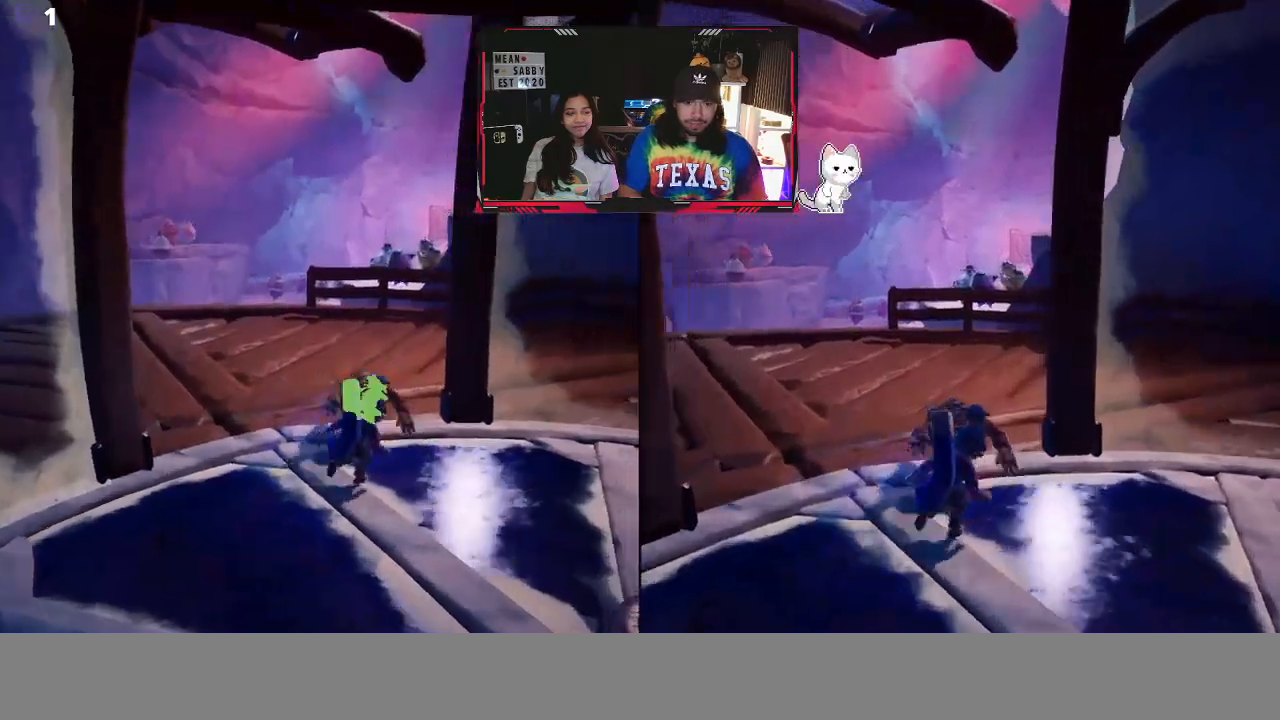
{"buttons": [], "left_stick": "up-left", "right_stick": "left", "events": [[133, "left_stick", "right"], [133, "right_stick", "center"], [233, "left_stick", "center"], [233, "right_stick", "left"], [333, "left_stick", "up-left"]]}
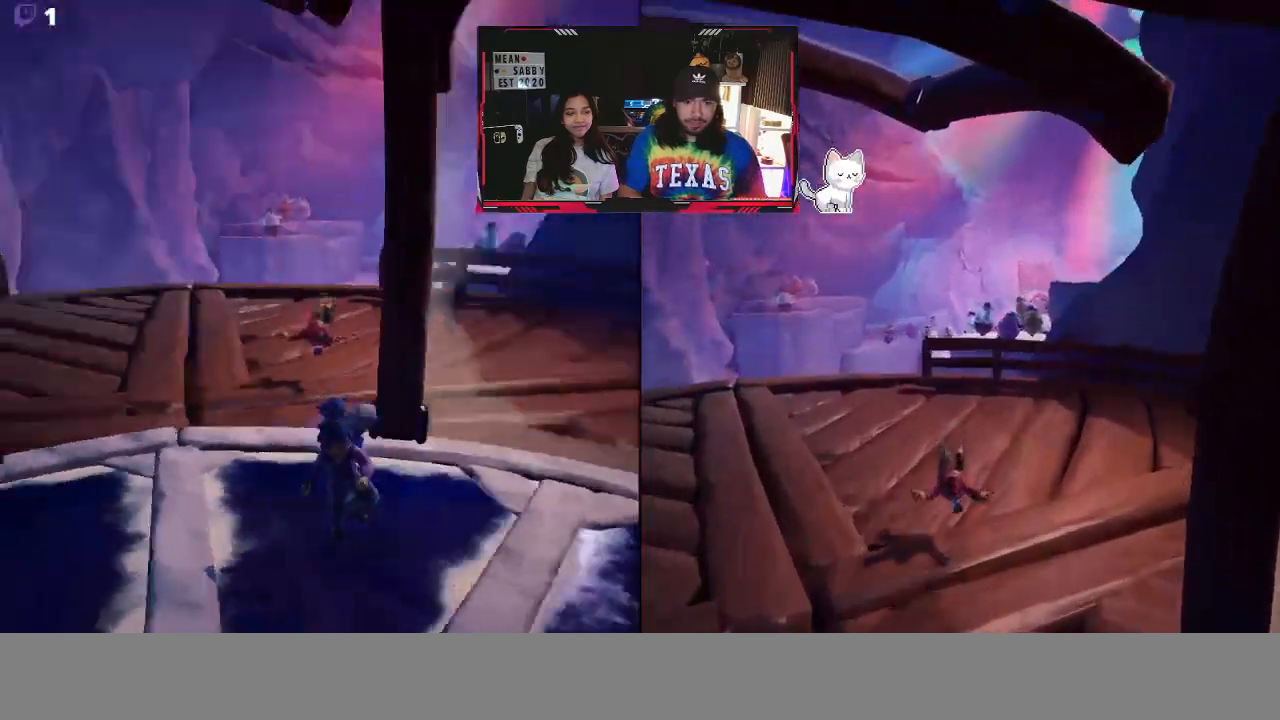
{"buttons": [], "left_stick": "up-right", "right_stick": "center", "events": [[100, "right_stick", "center"], [133, "left_stick", "up"], [317, "left_stick", "up-right"], [333, "right_stick", "right"], [450, "right_stick", "center"]]}
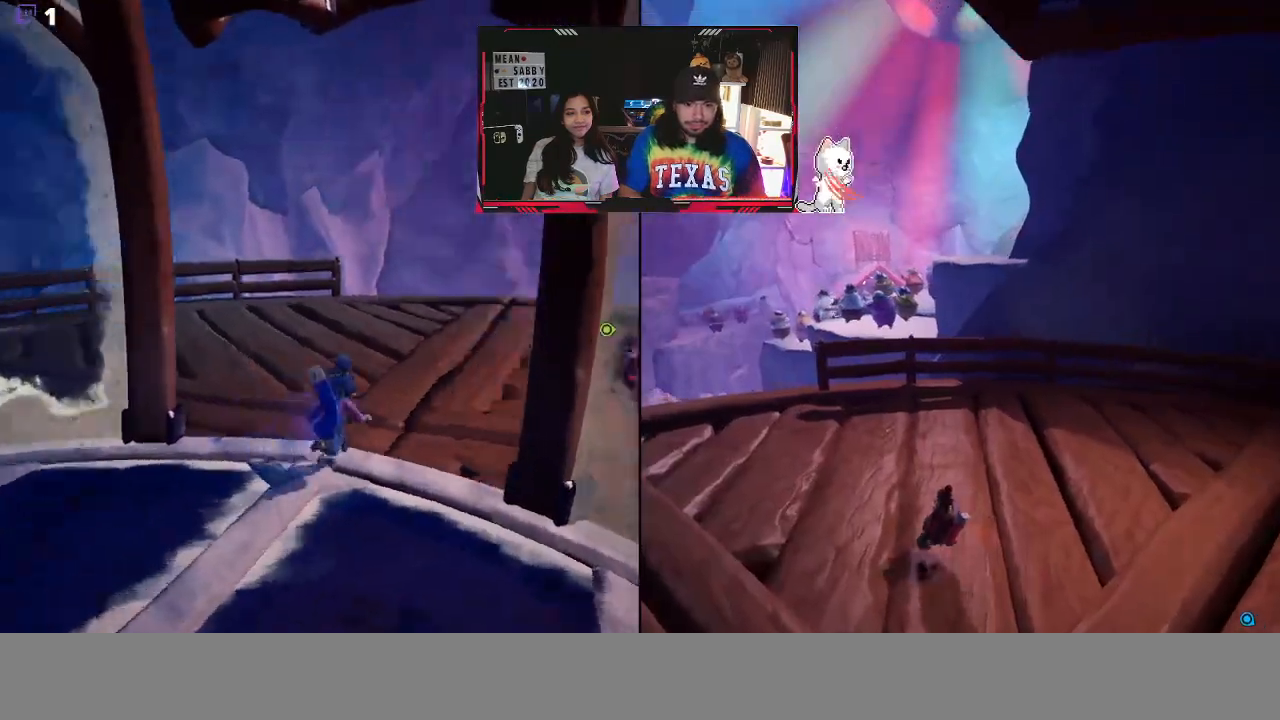
{"buttons": [], "left_stick": "up-right", "right_stick": "center", "events": [[217, "X", "down"], [317, "X", "up"]]}
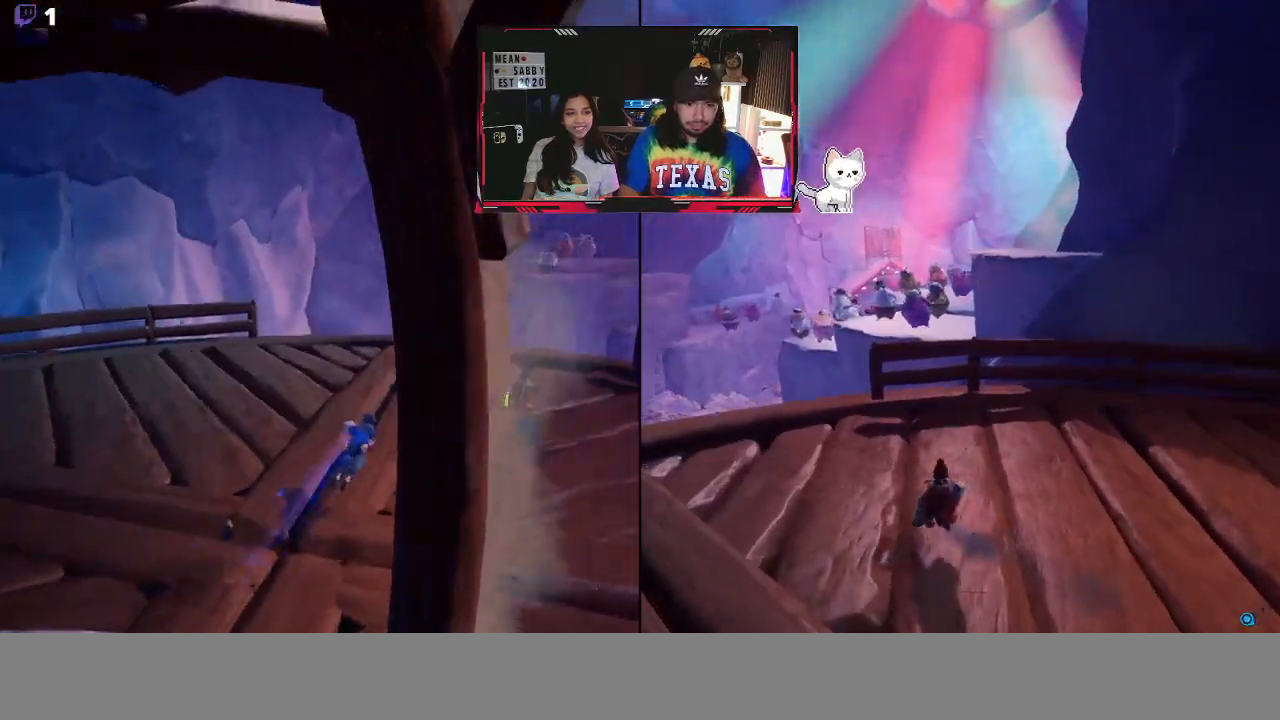
{"buttons": [], "left_stick": "up", "right_stick": "center"}
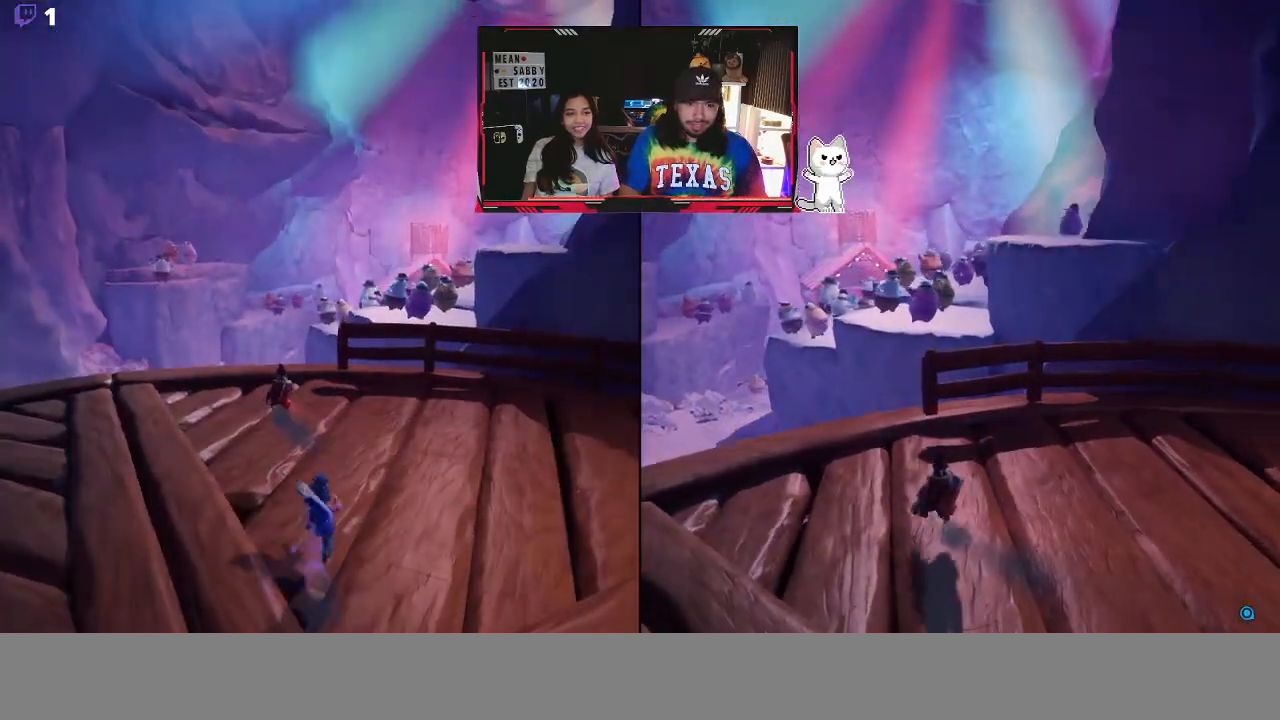
{"buttons": ["X"], "left_stick": "up", "right_stick": "center", "events": [[83, "right_stick", "left"], [283, "right_stick", "center"], [467, "X", "down"]]}
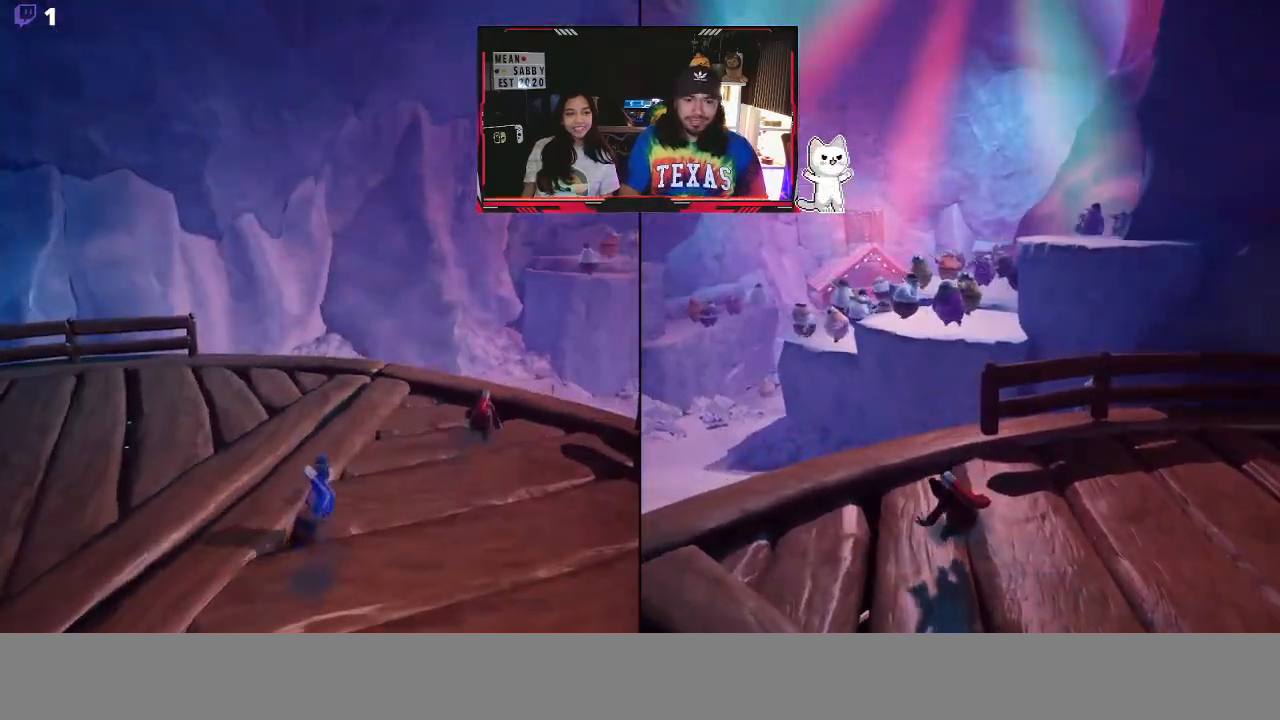
{"buttons": [], "left_stick": "up", "right_stick": "right", "events": [[83, "X", "up"], [333, "right_stick", "right"]]}
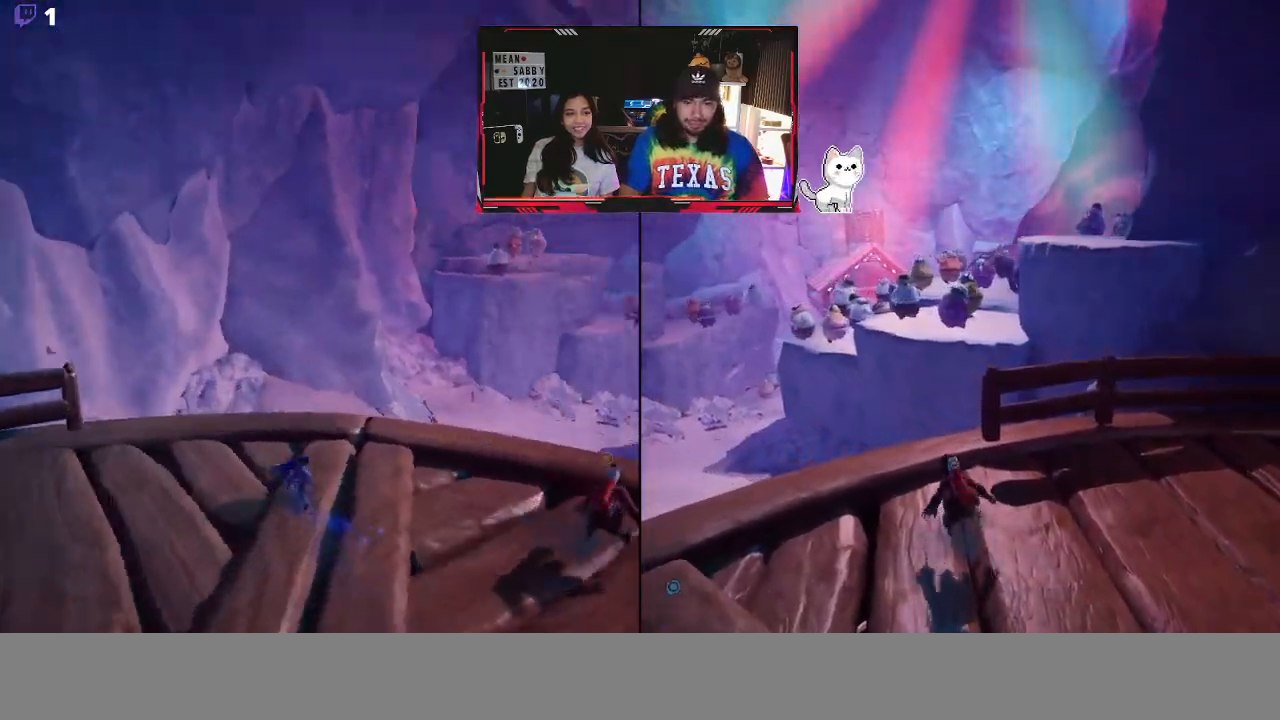
{"buttons": [], "left_stick": "center", "right_stick": "right", "events": [[33, "left_stick", "center"], [117, "right_stick", "center"], [417, "right_stick", "right"]]}
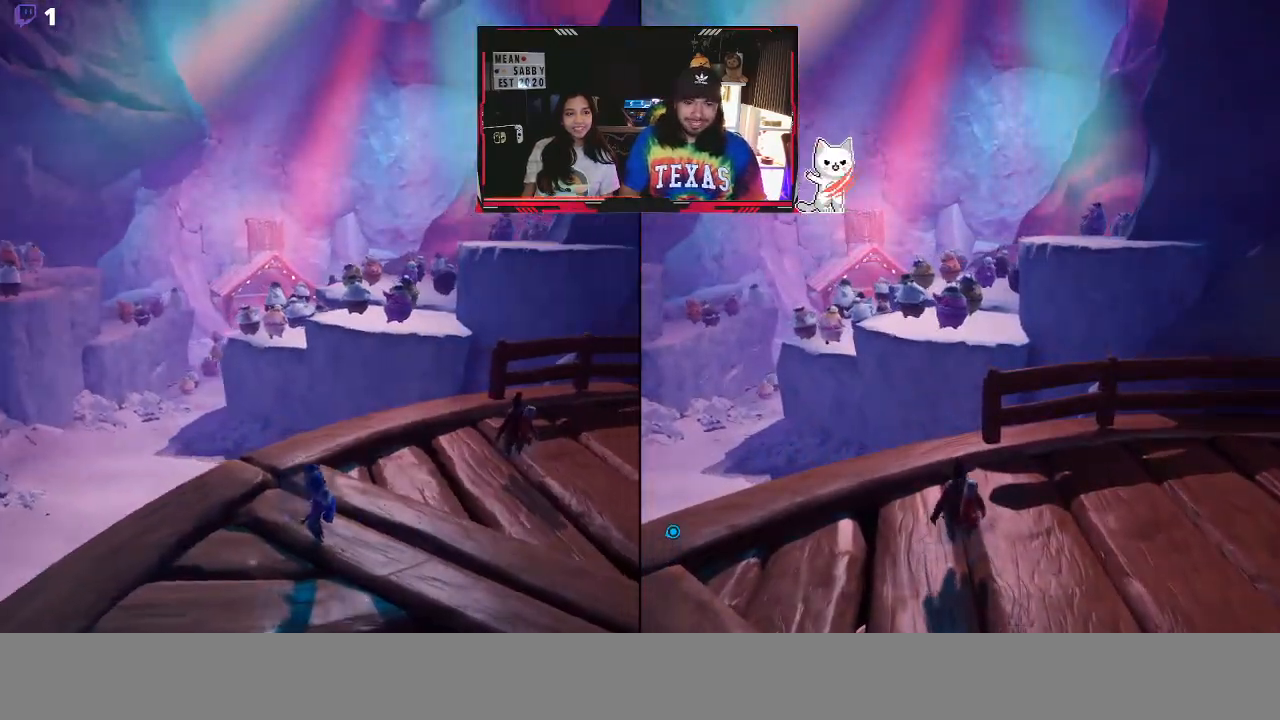
{"buttons": [], "left_stick": "center", "right_stick": "center", "events": [[100, "right_stick", "center"], [350, "right_stick", "left"], [500, "right_stick", "center"]]}